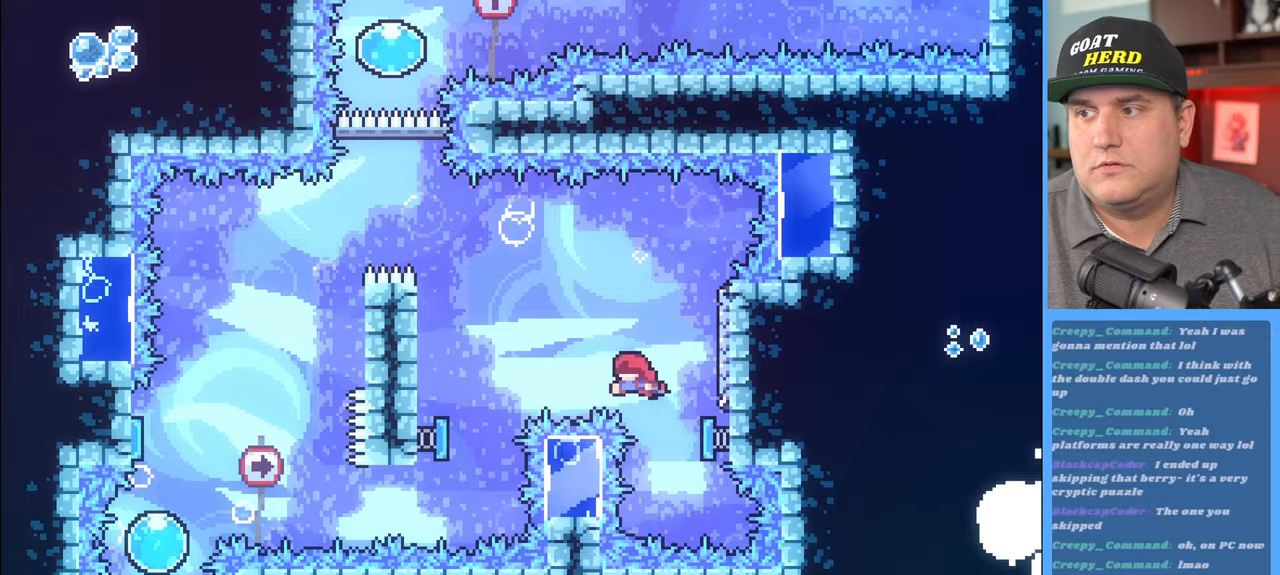
Gameplay with a controller (Xbox layout); each line is a JSON object with the inputs held at the frame after it. "events" lists button and stick changes between this image and that frame as [ms after this image, input, new state], when the widget could be followed in between.
{"buttons": ["R2"], "left_stick": "up-left", "right_stick": "center", "events": [[83, "left_stick", "left"], [183, "L3", "down"], [417, "L3", "up"], [467, "left_stick", "up-left"]]}
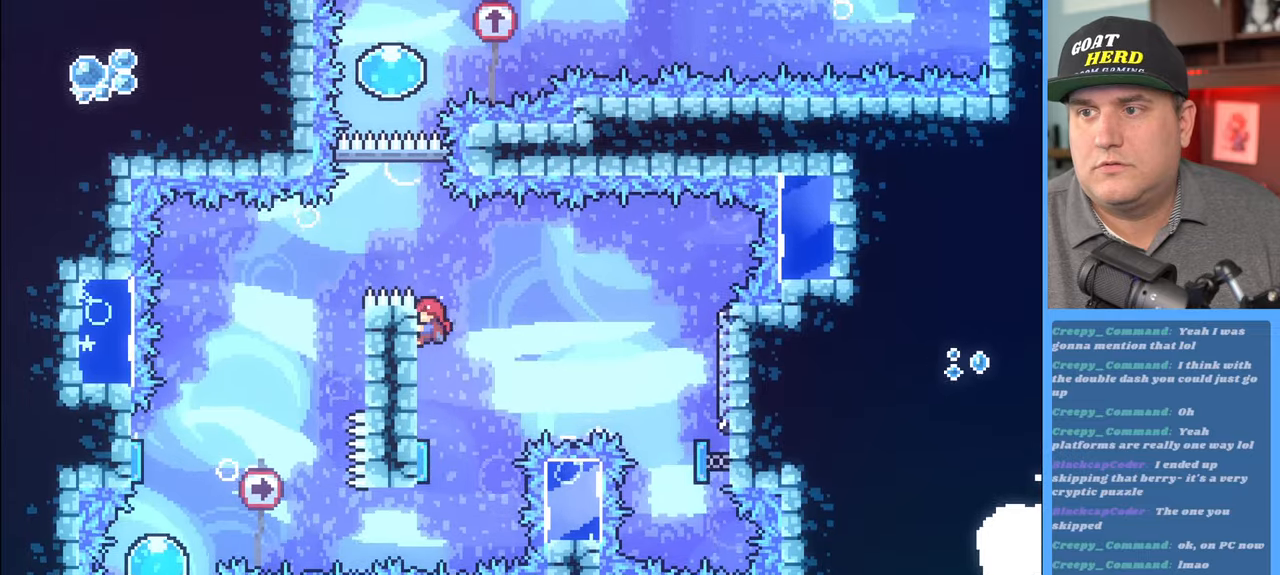
{"buttons": ["R2"], "left_stick": "up", "right_stick": "center", "events": [[300, "A", "down"], [450, "left_stick", "up"], [483, "A", "up"]]}
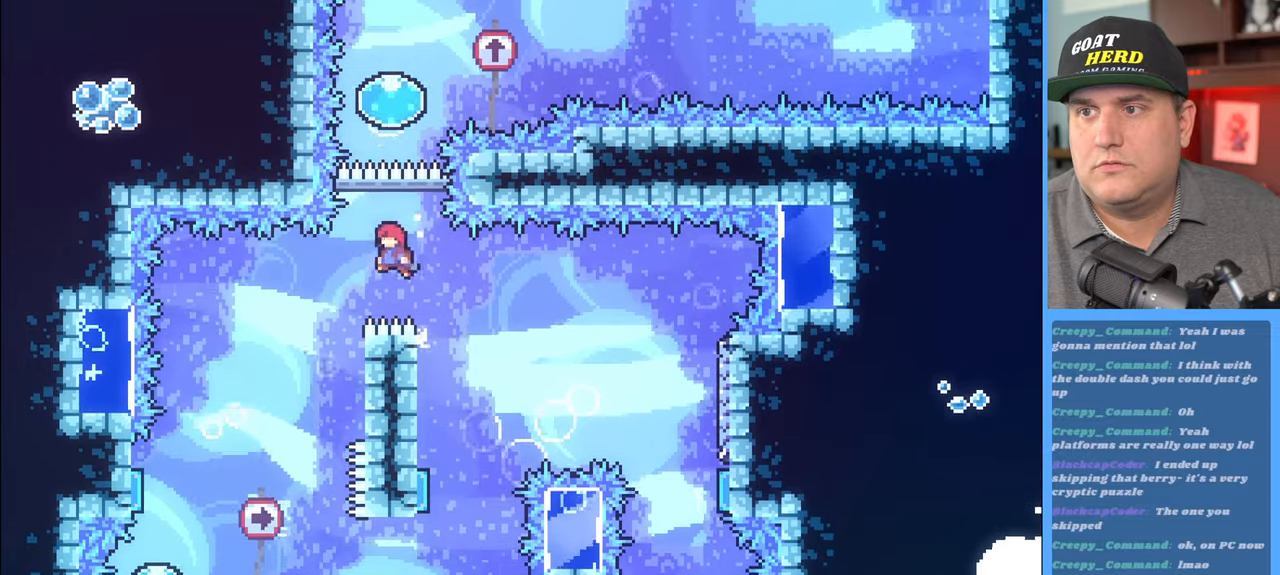
{"buttons": ["R2"], "left_stick": "up", "right_stick": "center", "events": [[100, "X", "down"], [233, "X", "up"]]}
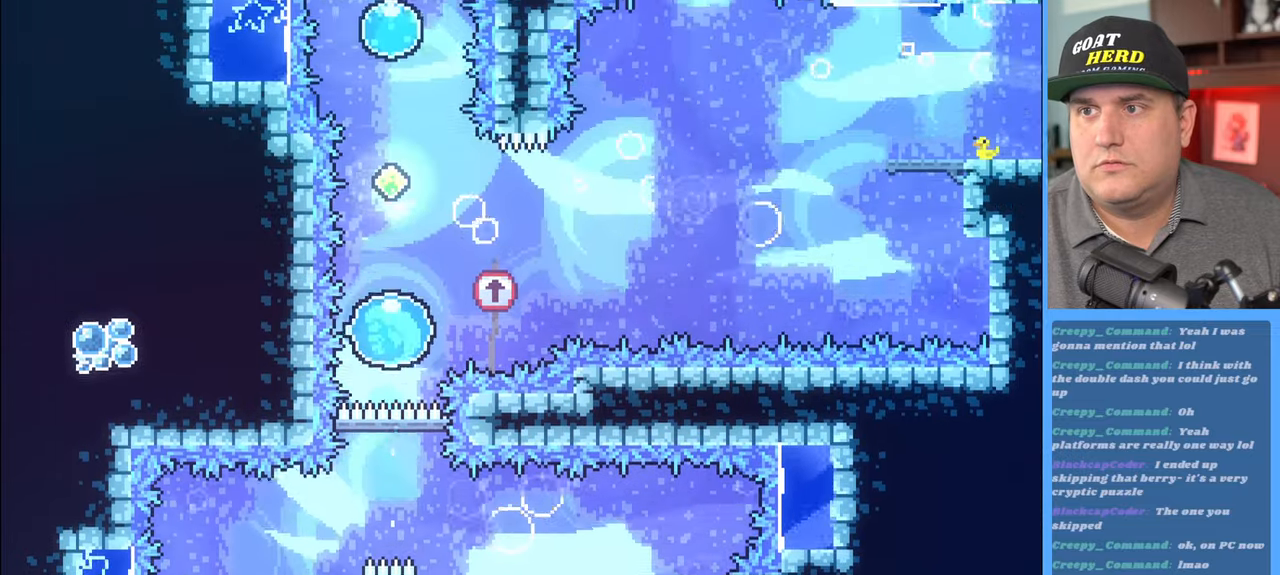
{"buttons": ["X", "R2"], "left_stick": "up", "right_stick": "center", "events": [[483, "X", "down"]]}
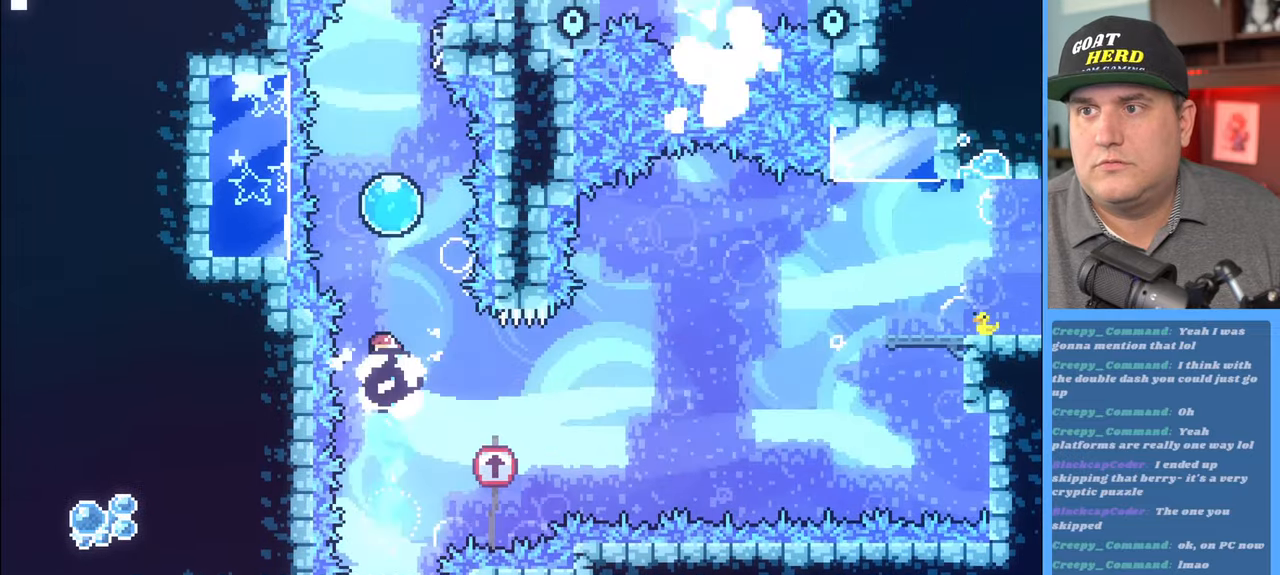
{"buttons": ["R2"], "left_stick": "up", "right_stick": "center", "events": [[233, "X", "up"]]}
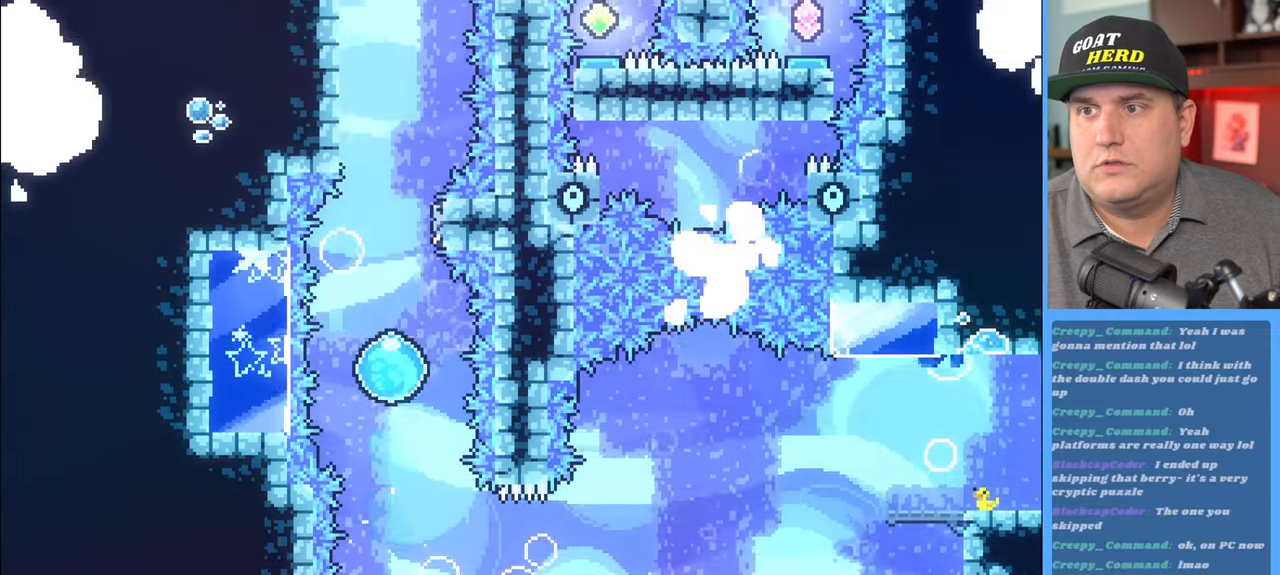
{"buttons": ["A", "X", "R2", "L3"], "left_stick": "up", "right_stick": "center", "events": [[467, "A", "down"], [467, "L3", "down"], [467, "X", "down"]]}
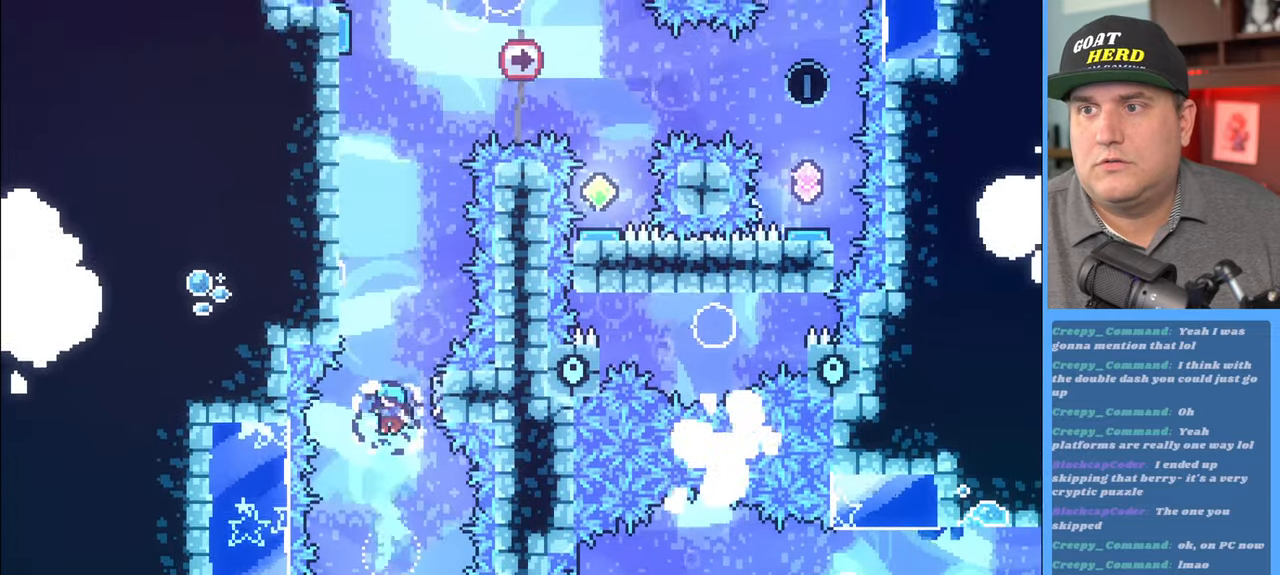
{"buttons": ["R2"], "left_stick": "up", "right_stick": "center", "events": [[133, "L3", "up"], [317, "A", "up"], [317, "X", "up"]]}
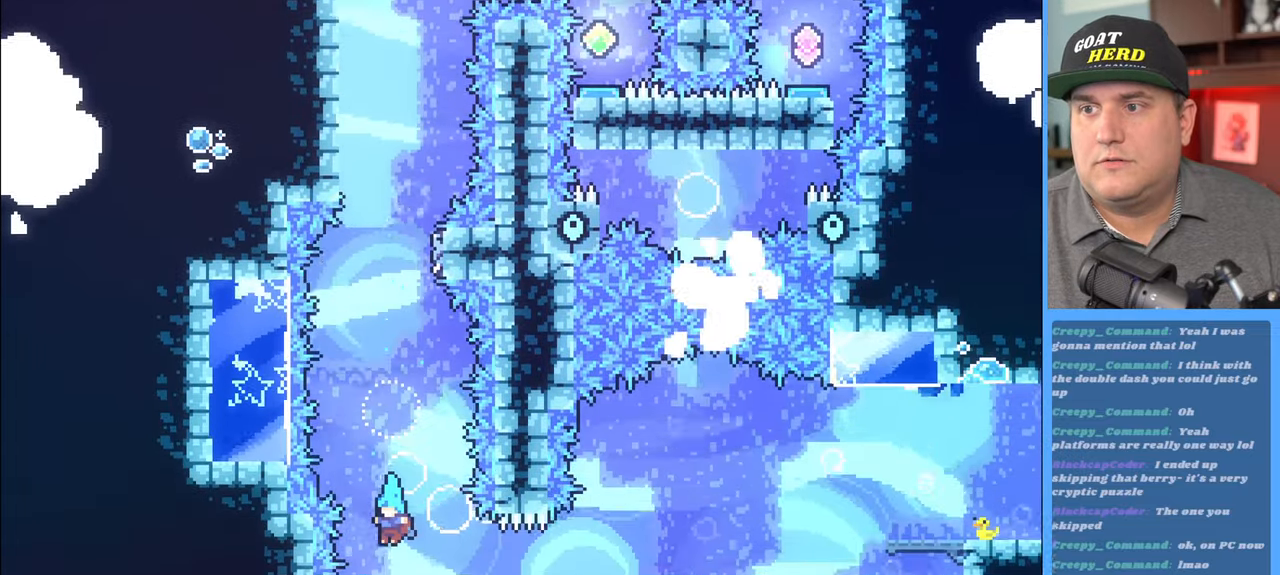
{"buttons": ["R2"], "left_stick": "up", "right_stick": "center", "events": []}
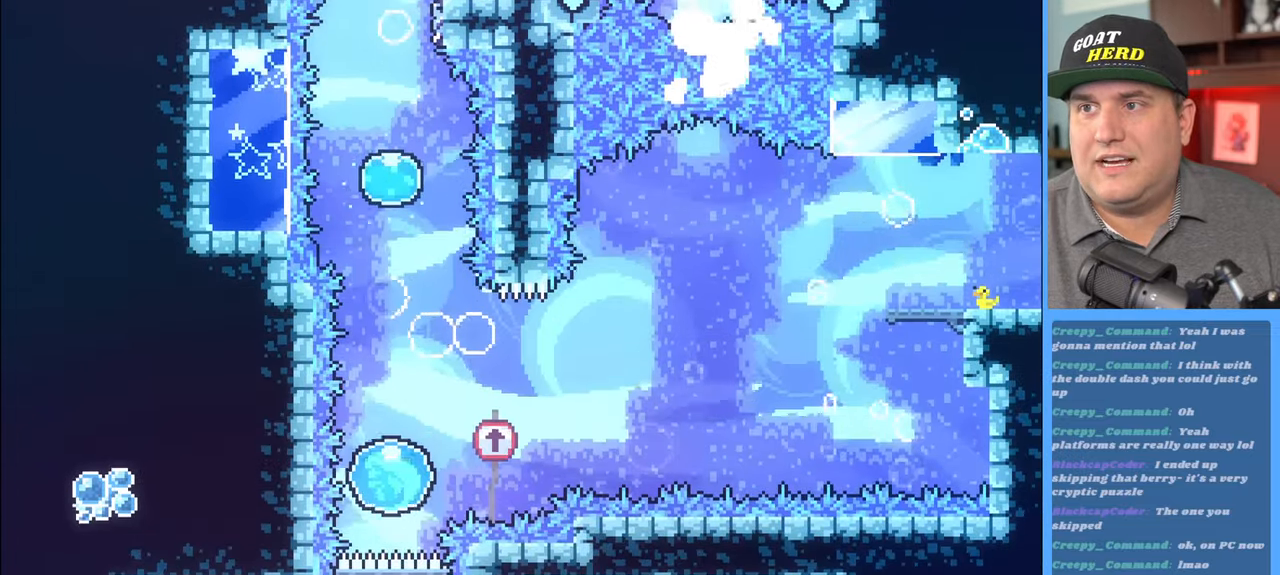
{"buttons": ["R2"], "left_stick": "up", "right_stick": "center", "events": []}
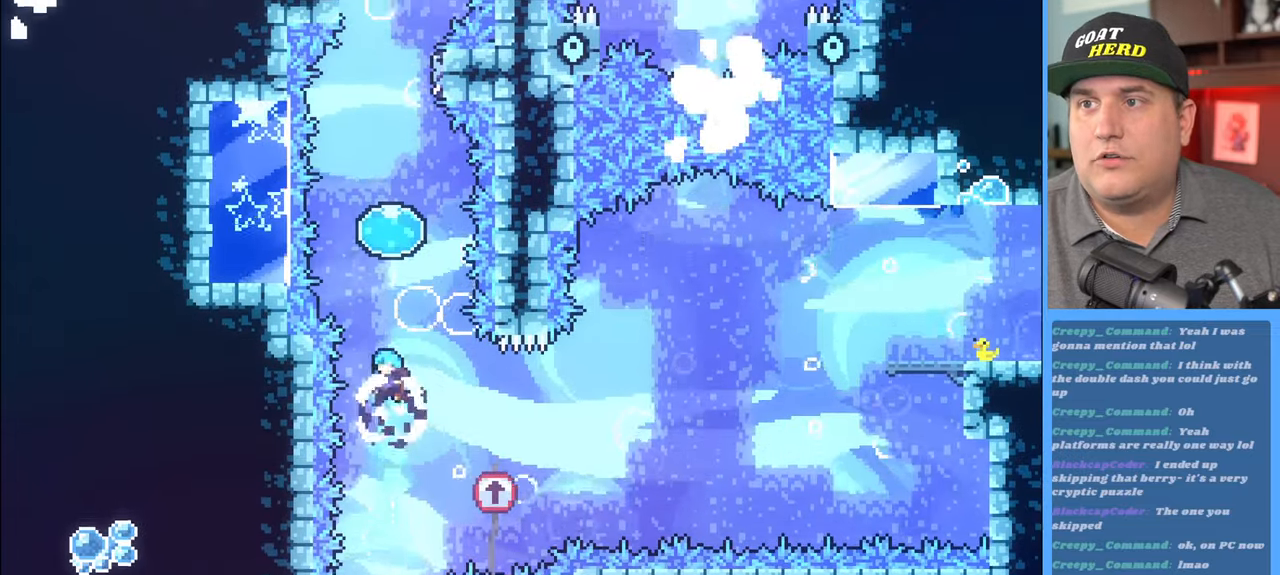
{"buttons": ["A", "X", "R2"], "left_stick": "up", "right_stick": "center", "events": [[333, "A", "down"], [500, "X", "down"]]}
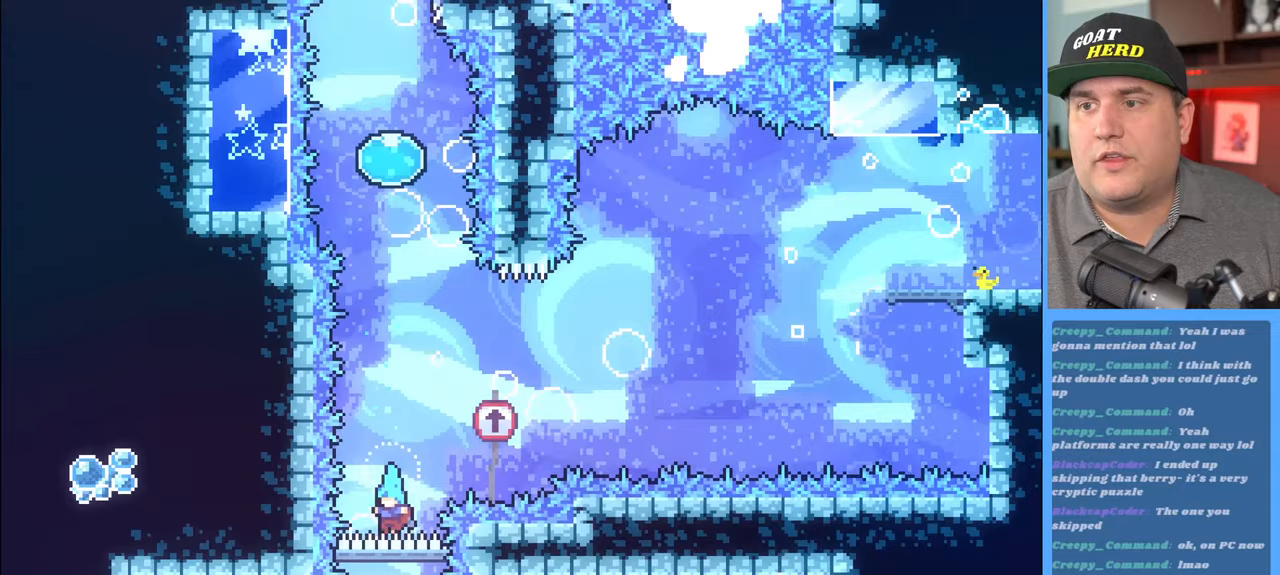
{"buttons": [], "left_stick": "center", "right_stick": "center", "events": [[183, "A", "up"], [200, "X", "up"], [233, "left_stick", "up-right"], [350, "R2", "up"], [350, "left_stick", "center"]]}
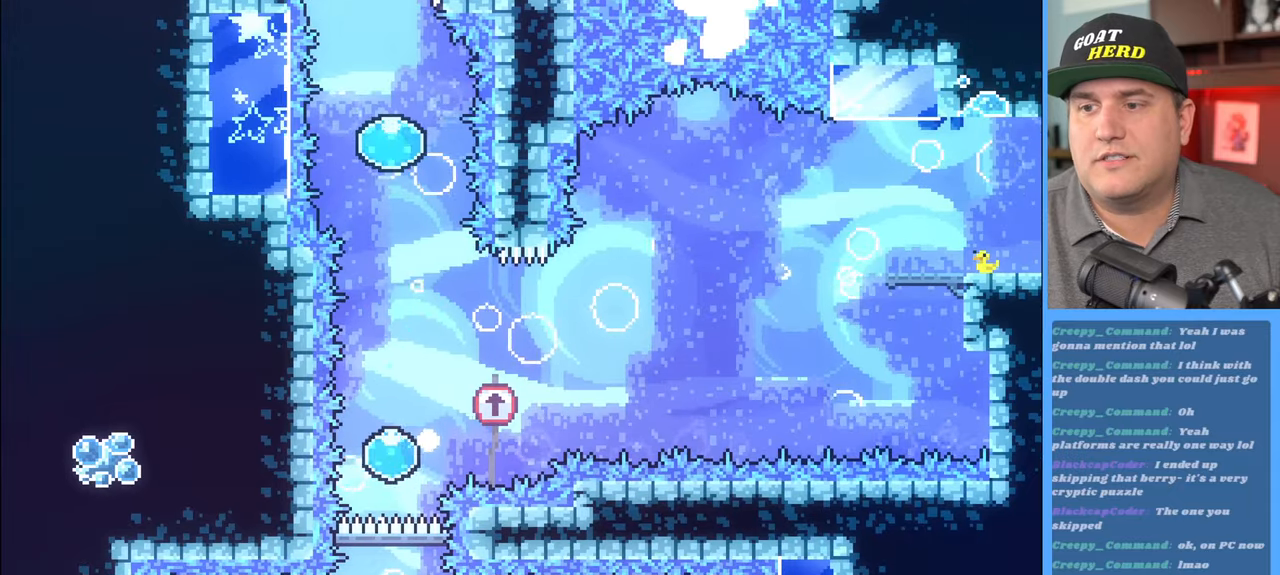
{"buttons": ["R2"], "left_stick": "center", "right_stick": "center", "events": [[183, "R2", "down"]]}
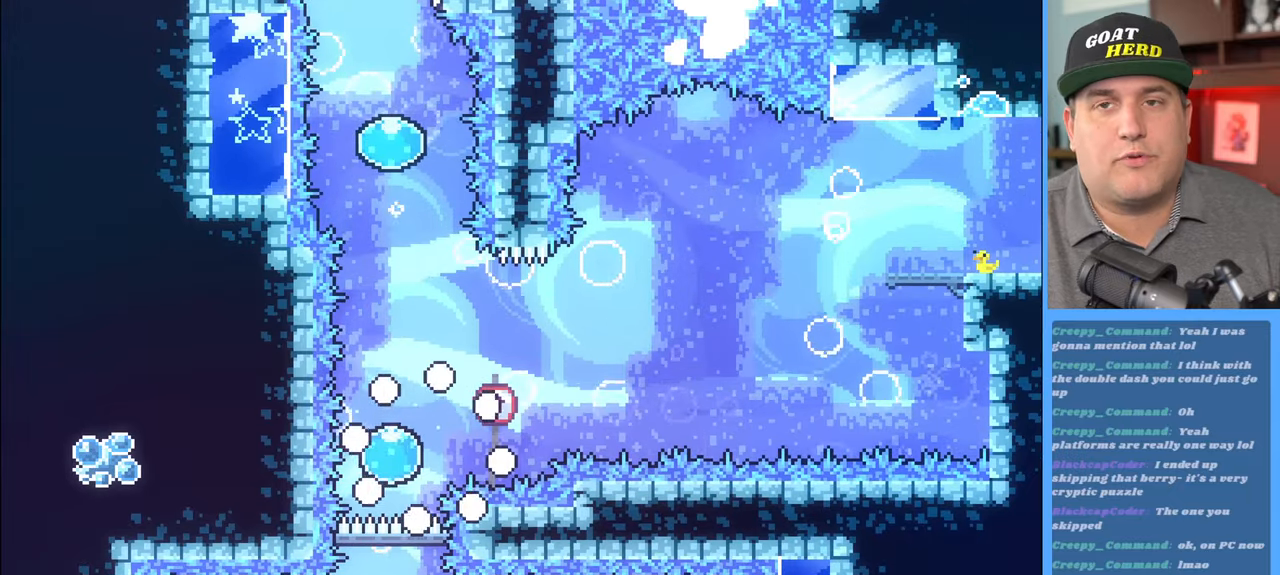
{"buttons": ["R2"], "left_stick": "center", "right_stick": "center", "events": []}
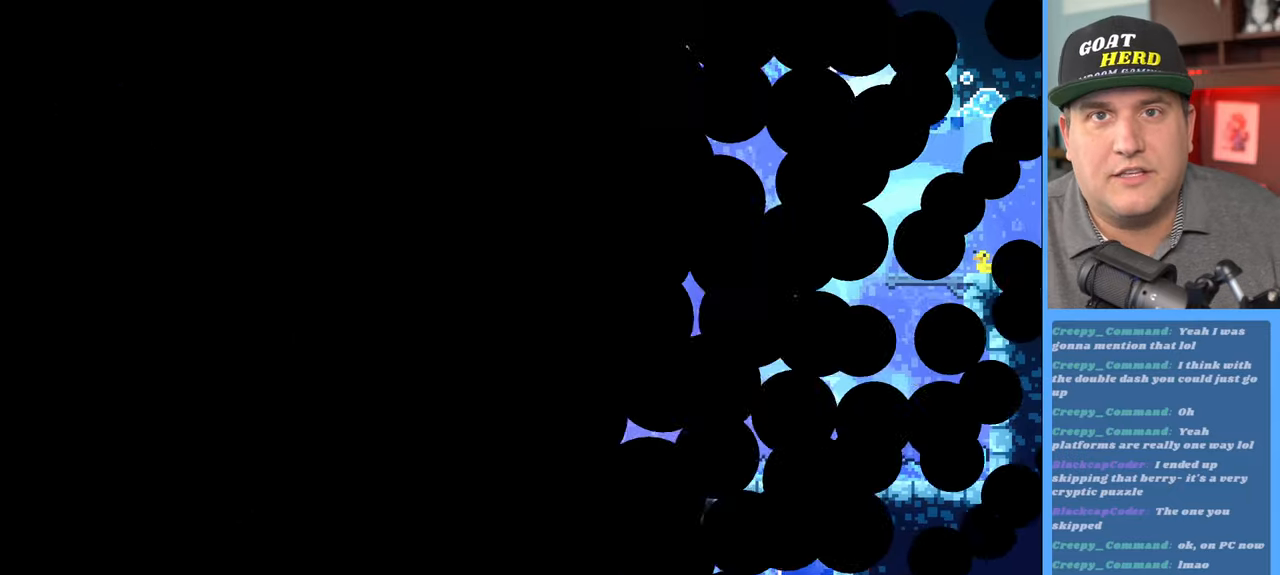
{"buttons": ["R2"], "left_stick": "center", "right_stick": "center", "events": []}
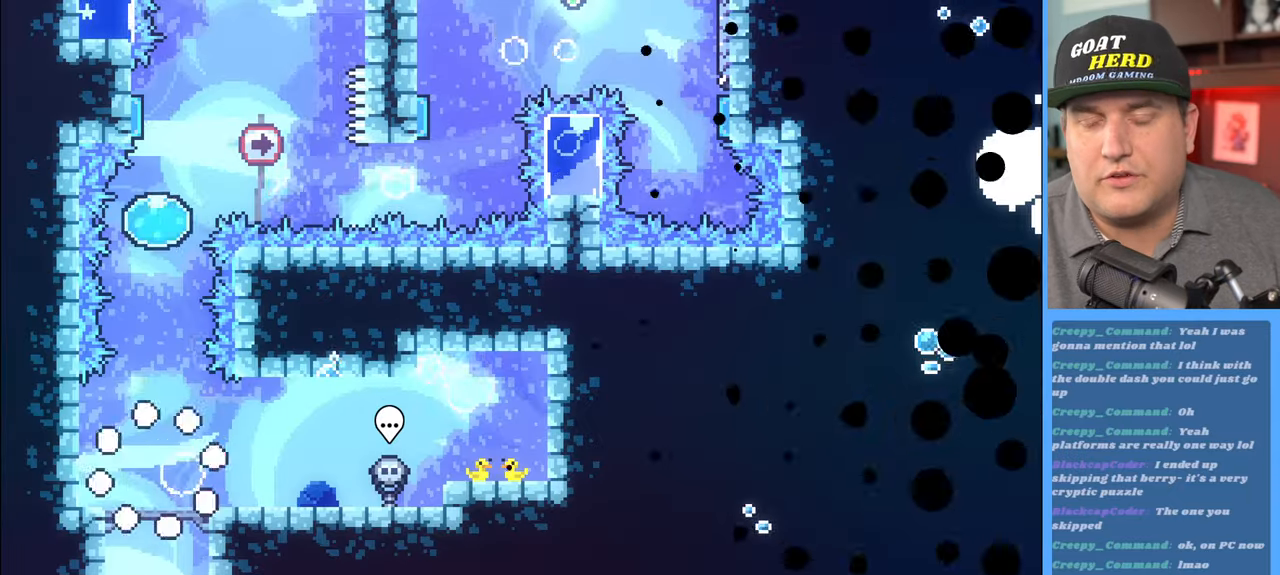
{"buttons": ["R2"], "left_stick": "center", "right_stick": "center", "events": []}
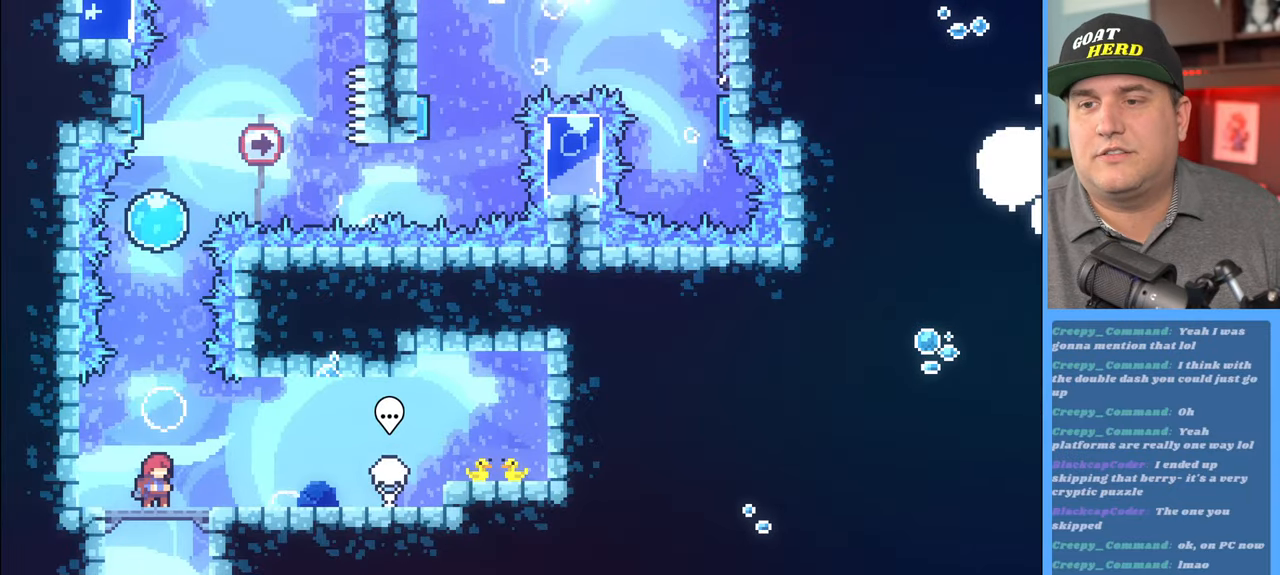
{"buttons": ["A", "R2"], "left_stick": "up", "right_stick": "center", "events": [[283, "left_stick", "up"], [317, "A", "down"]]}
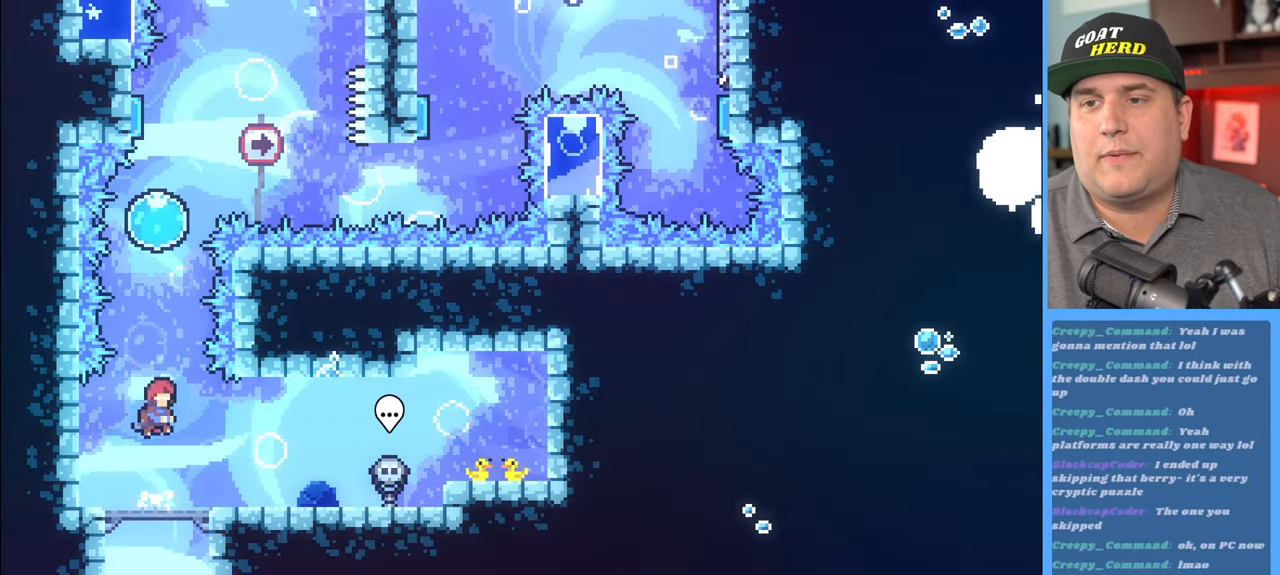
{"buttons": ["R2"], "left_stick": "up", "right_stick": "center", "events": [[17, "A", "up"], [117, "X", "down"], [300, "X", "up"]]}
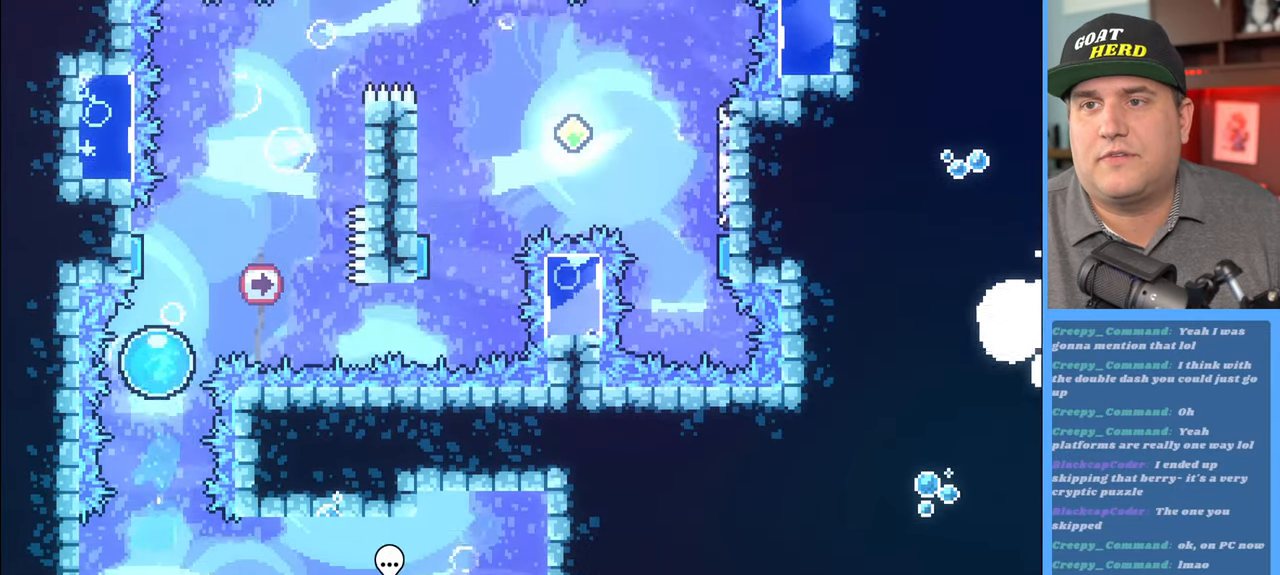
{"buttons": ["R2"], "left_stick": "up-right", "right_stick": "center", "events": [[483, "left_stick", "up-right"]]}
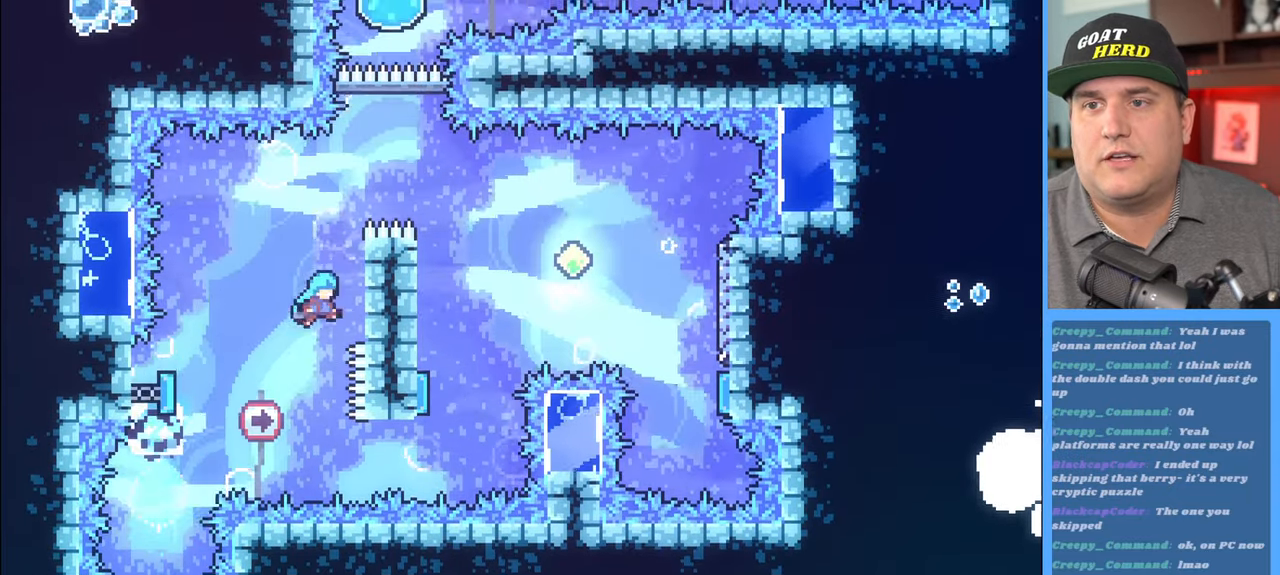
{"buttons": ["R2"], "left_stick": "up-right", "right_stick": "center", "events": []}
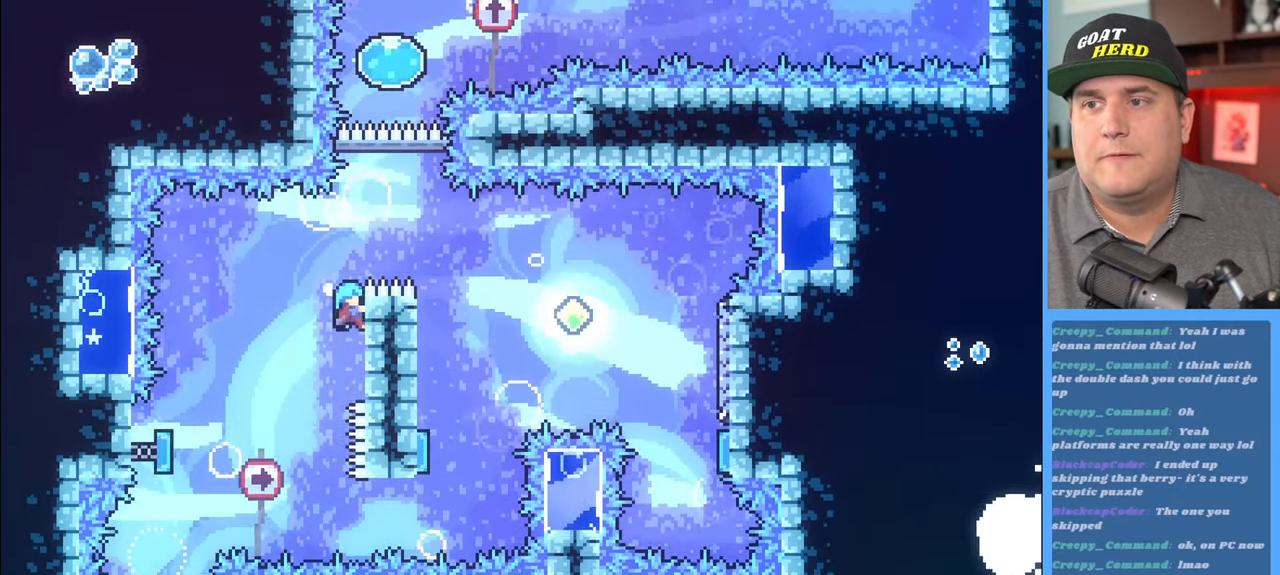
{"buttons": ["R2"], "left_stick": "right", "right_stick": "center", "events": [[50, "A", "down"], [200, "left_stick", "right"], [367, "A", "up"]]}
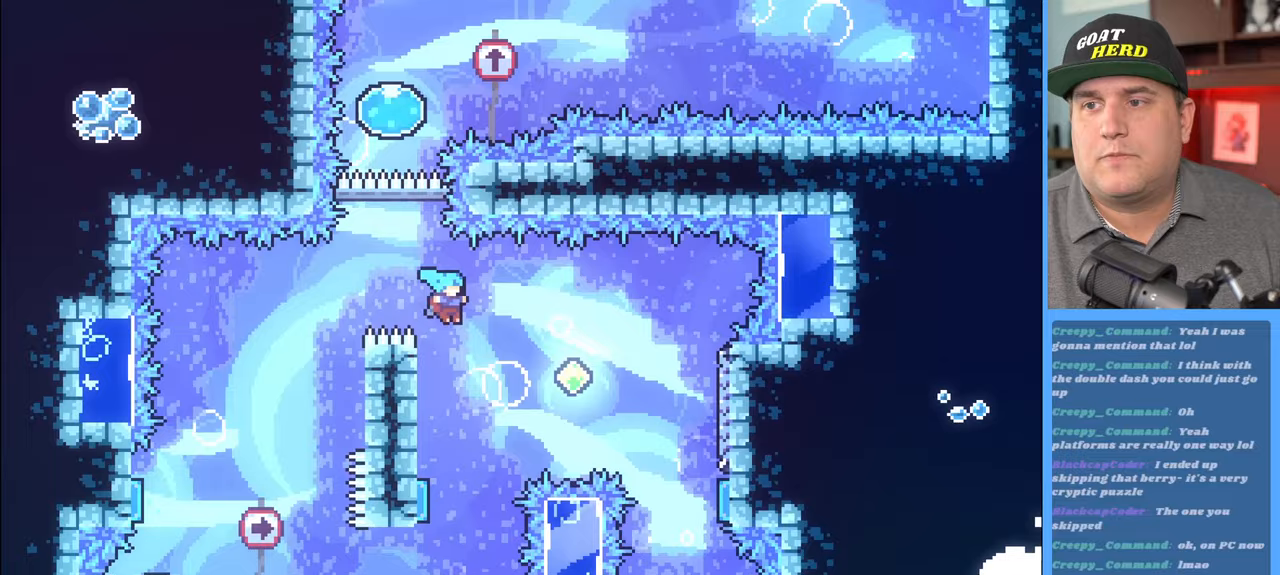
{"buttons": ["R2"], "left_stick": "up-left", "right_stick": "center", "events": [[33, "left_stick", "down-left"], [100, "left_stick", "left"], [283, "left_stick", "down-left"], [483, "left_stick", "up-left"]]}
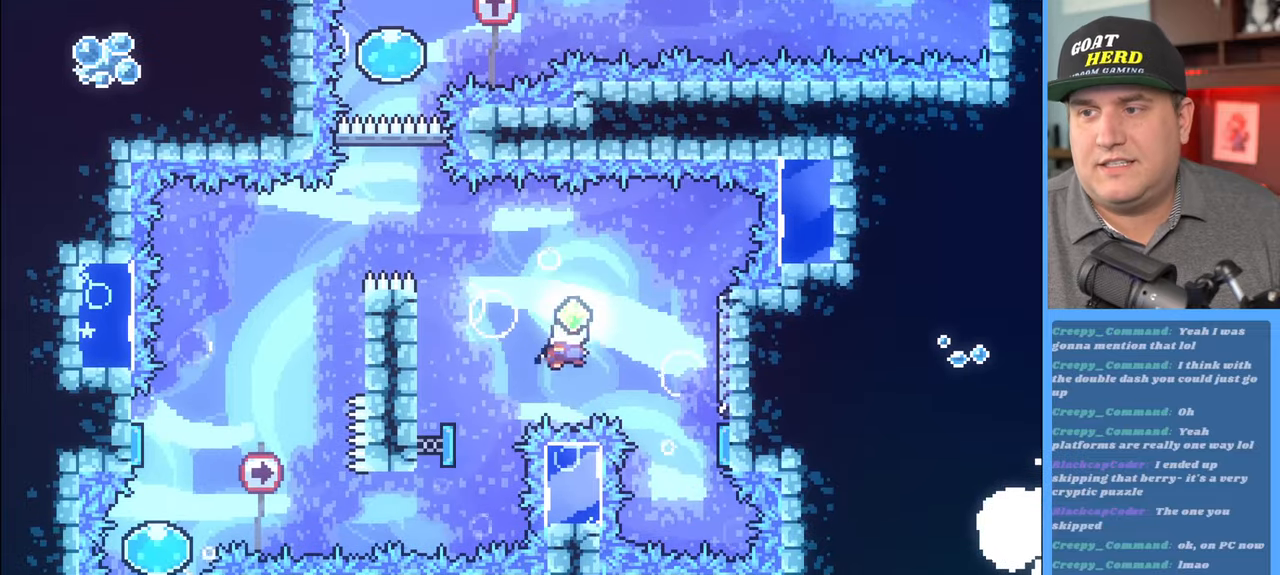
{"buttons": ["R2"], "left_stick": "center", "right_stick": "center", "events": [[50, "left_stick", "right"], [417, "left_stick", "center"]]}
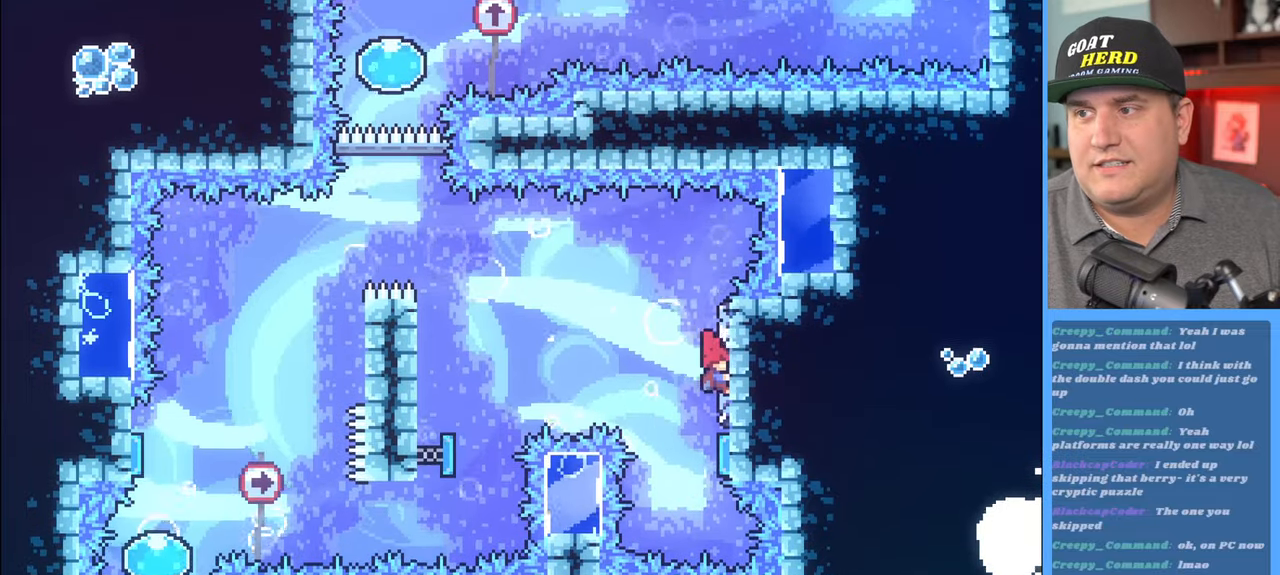
{"buttons": ["R2"], "left_stick": "up-left", "right_stick": "center", "events": [[83, "R2", "up"], [250, "R2", "down"], [267, "left_stick", "up-left"]]}
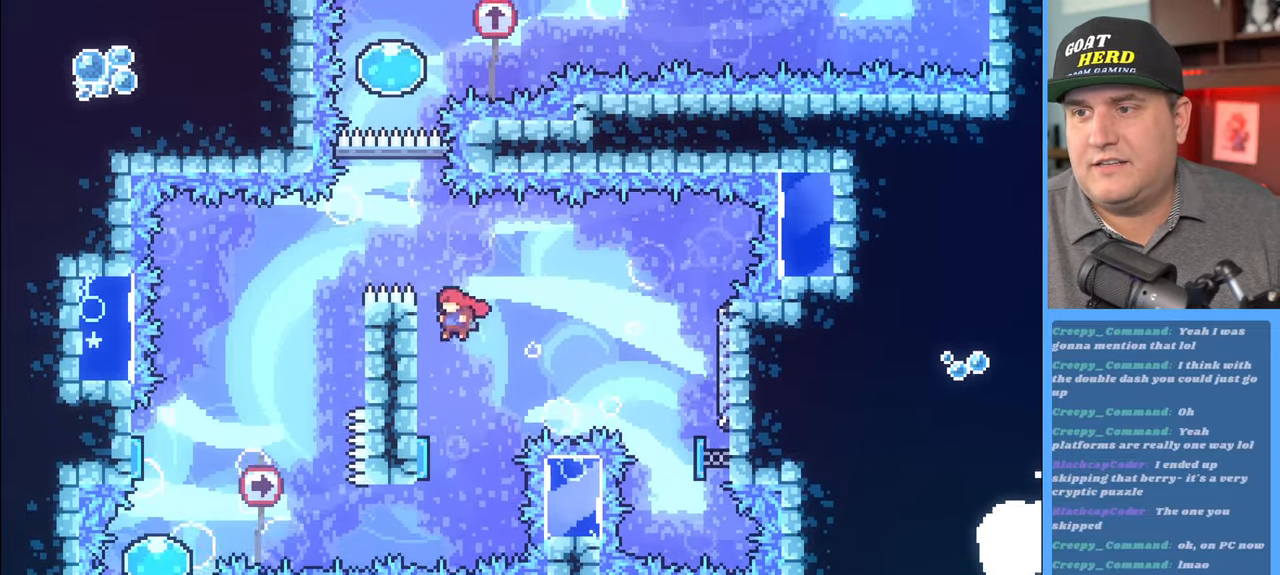
{"buttons": ["A", "R2"], "left_stick": "up-left", "right_stick": "center", "events": [[483, "A", "down"]]}
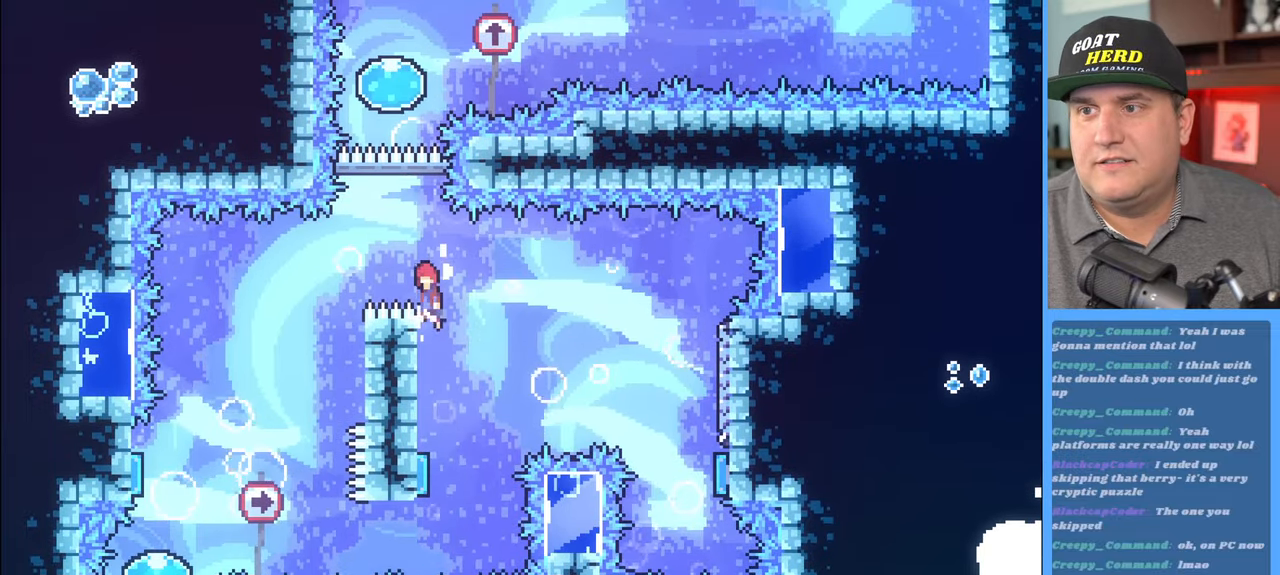
{"buttons": ["R2"], "left_stick": "up", "right_stick": "center", "events": [[167, "A", "up"], [167, "left_stick", "up"], [267, "X", "down"], [433, "X", "up"]]}
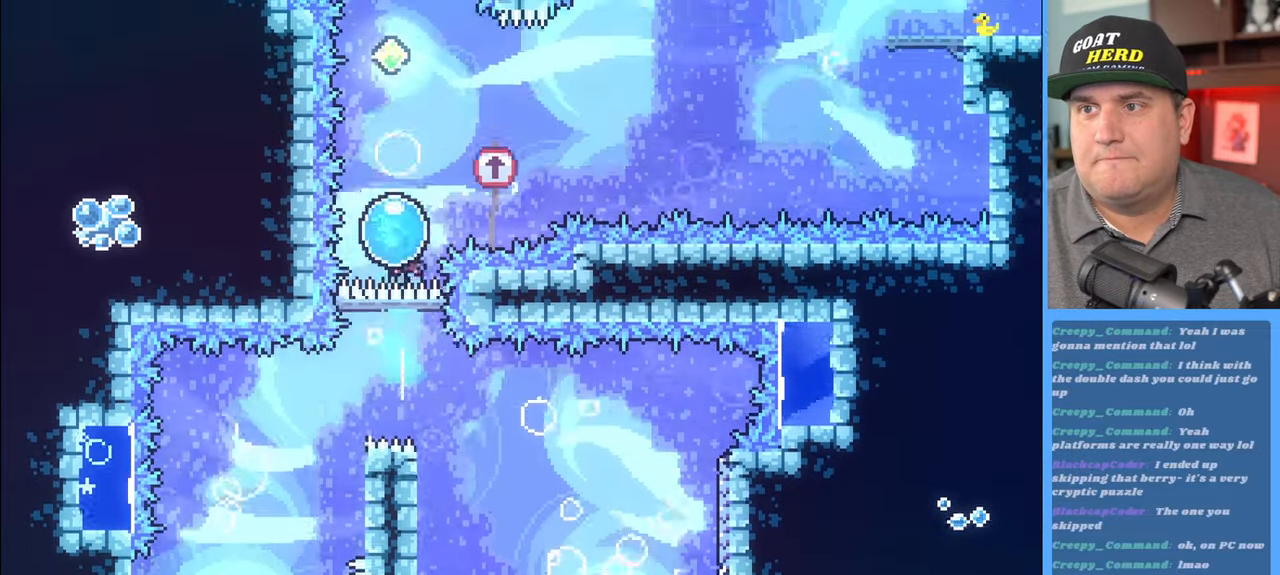
{"buttons": ["R2"], "left_stick": "up", "right_stick": "center", "events": []}
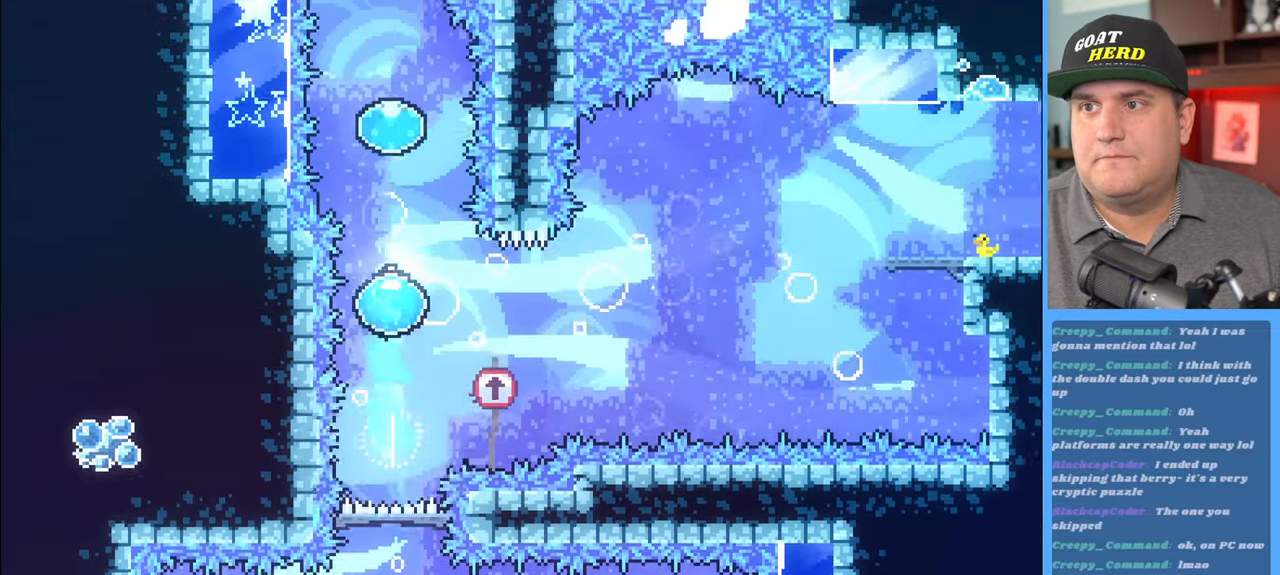
{"buttons": ["R2"], "left_stick": "up", "right_stick": "center", "events": [[200, "X", "down"], [483, "X", "up"]]}
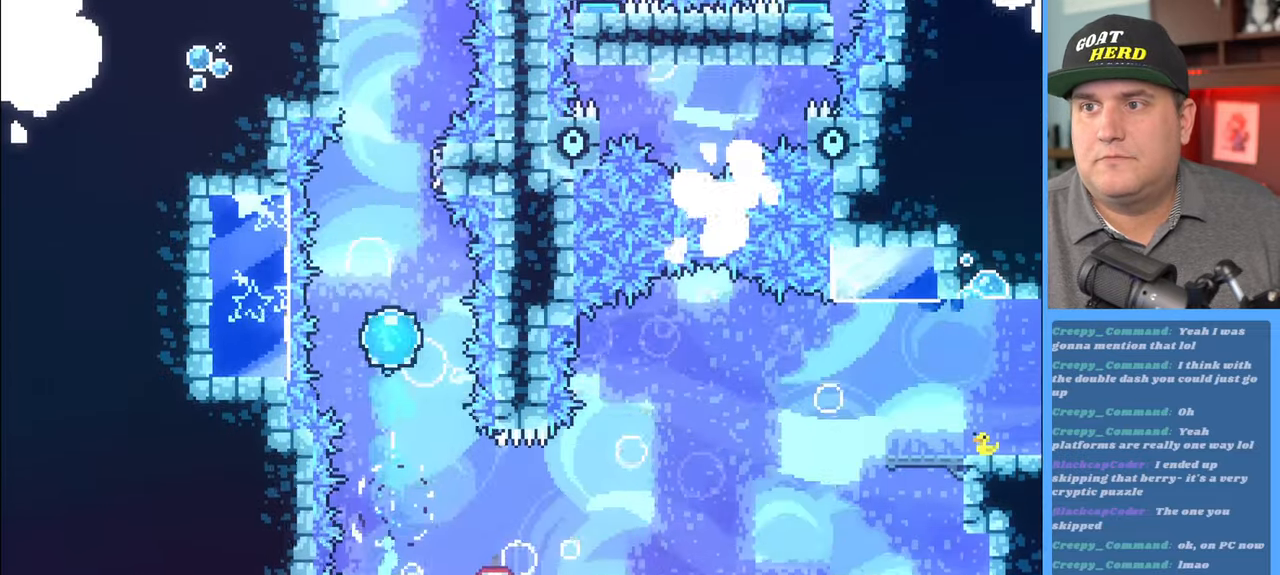
{"buttons": ["R2"], "left_stick": "up-right", "right_stick": "center", "events": [[467, "left_stick", "up-right"]]}
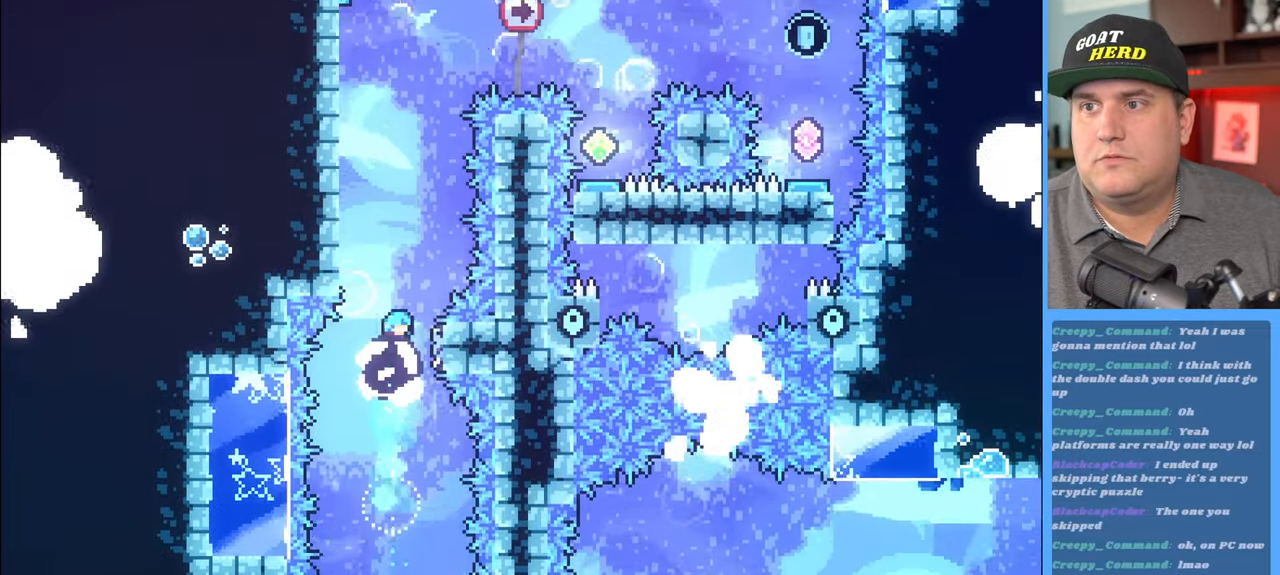
{"buttons": ["A", "R2"], "left_stick": "up-left", "right_stick": "center", "events": [[117, "left_stick", "right"], [233, "A", "down"], [267, "left_stick", "up-left"]]}
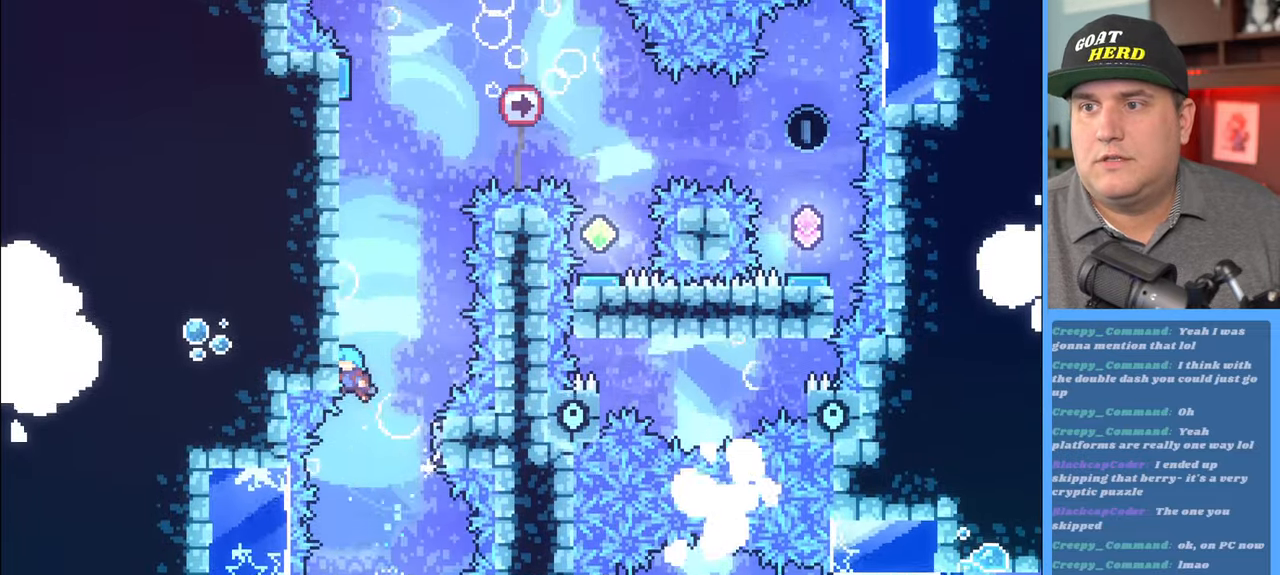
{"buttons": ["R2"], "left_stick": "up", "right_stick": "center", "events": [[183, "A", "up"], [200, "A", "down"], [200, "left_stick", "up"], [367, "A", "up"]]}